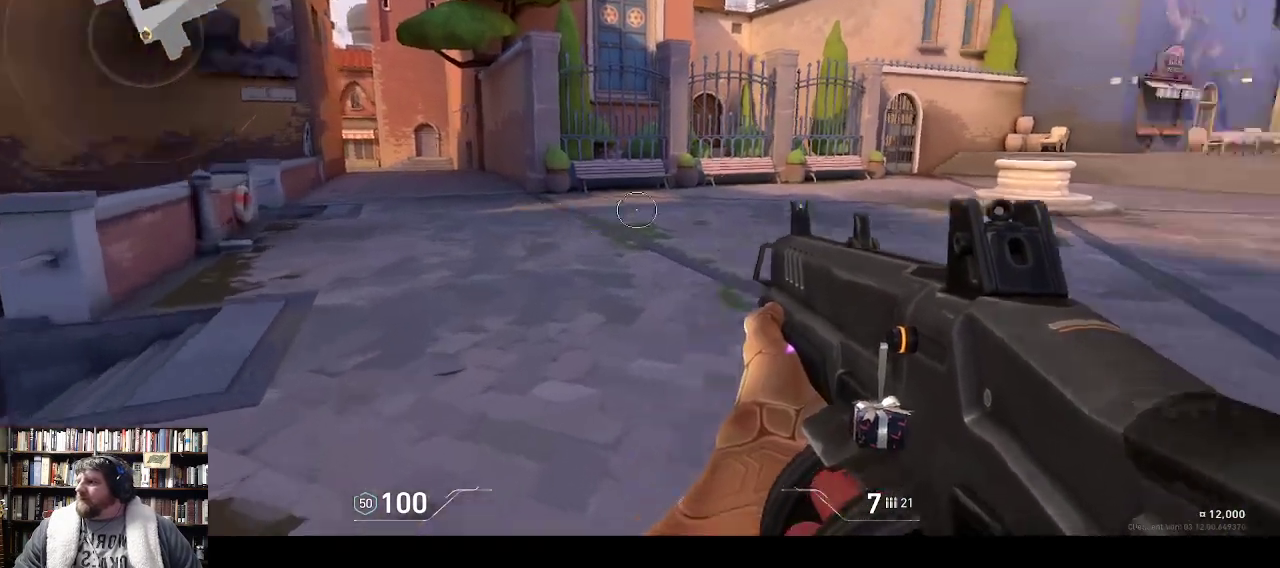
Gameplay with keyboard; each line is a JSON object with the keys held at the frame after it. "events" lists presses ("down") and releases ("up") of ".", "/", "0", "1", "2", "3", "4", "5", "6", "7", "8", "9", "a", "alt_l", "alt_r", "b", "backslash", "backspace", "c", "caps_lock", "comma", "ctrl_l", "ctrl_r", "d", "down", "e", "equals", "f", "g", "h", "i", "j", "k", "l", "lbracket", "left", "m", "minus", "n", "o", "p", "q", "quote", "r", "rbracket", "return", "right", "s", "semicolon", "shift_l", "shift_r", "space", "super", "t", "tab", "tilde", "u", "up", "w", "x", "y" and "z" between this image and that frame as [ms after this image, input, new state], when the widget could be followed in between. No other keys are recorded. Mouse input is not recorded. Not read: v.
{"keys": [], "events": []}
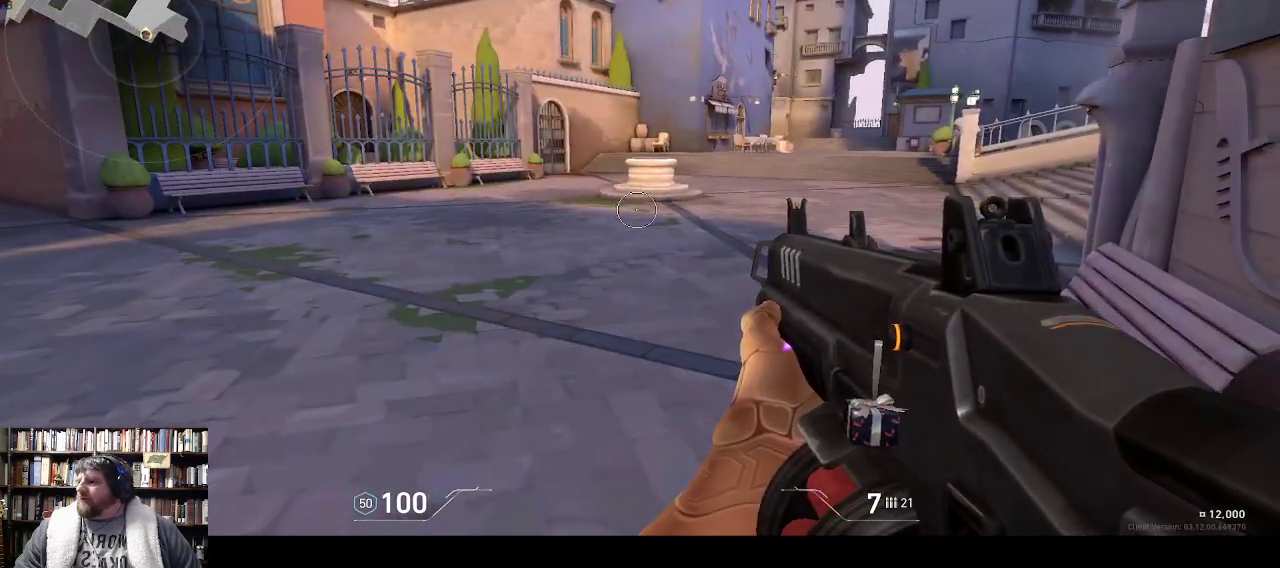
{"keys": ["w"], "events": [[183, "w", "down"]]}
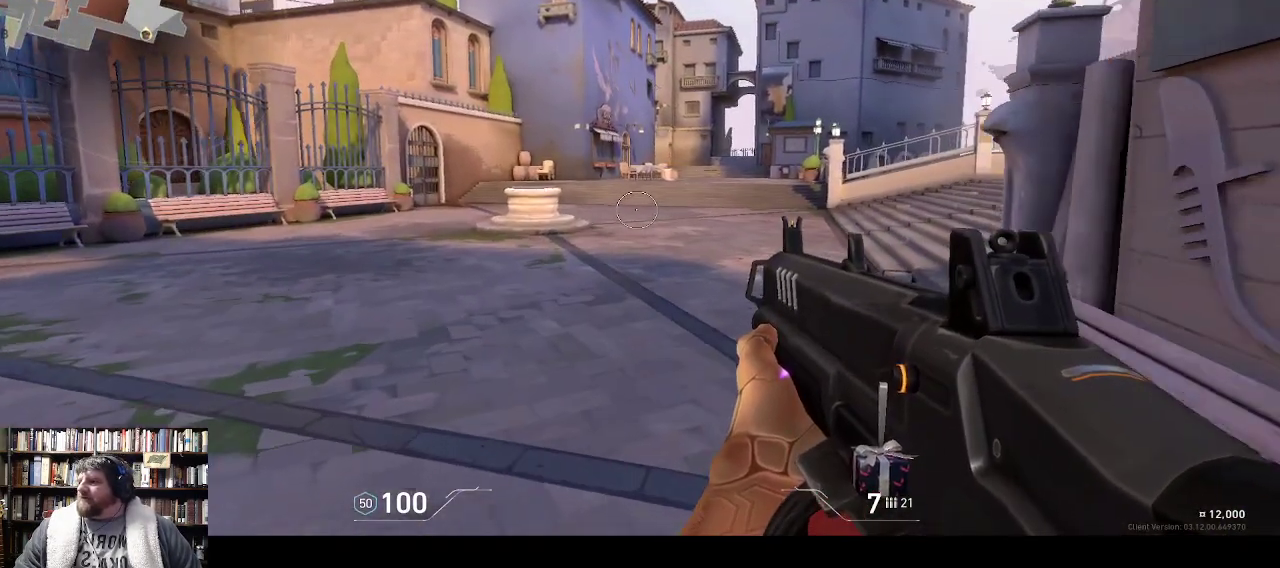
{"keys": ["w"], "events": []}
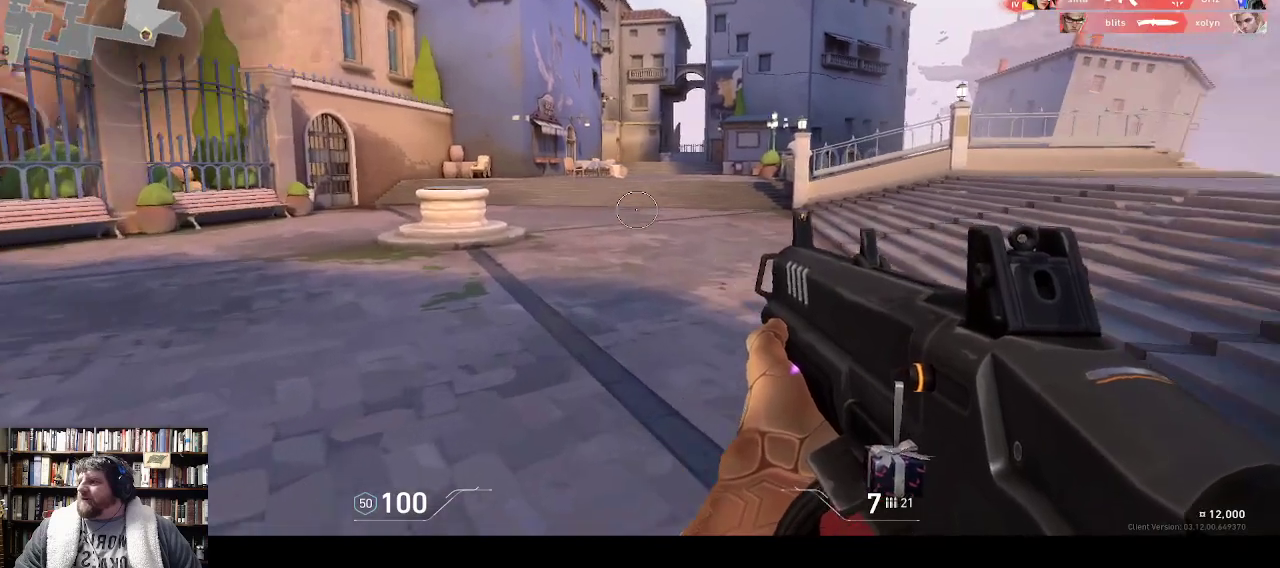
{"keys": ["w"], "events": []}
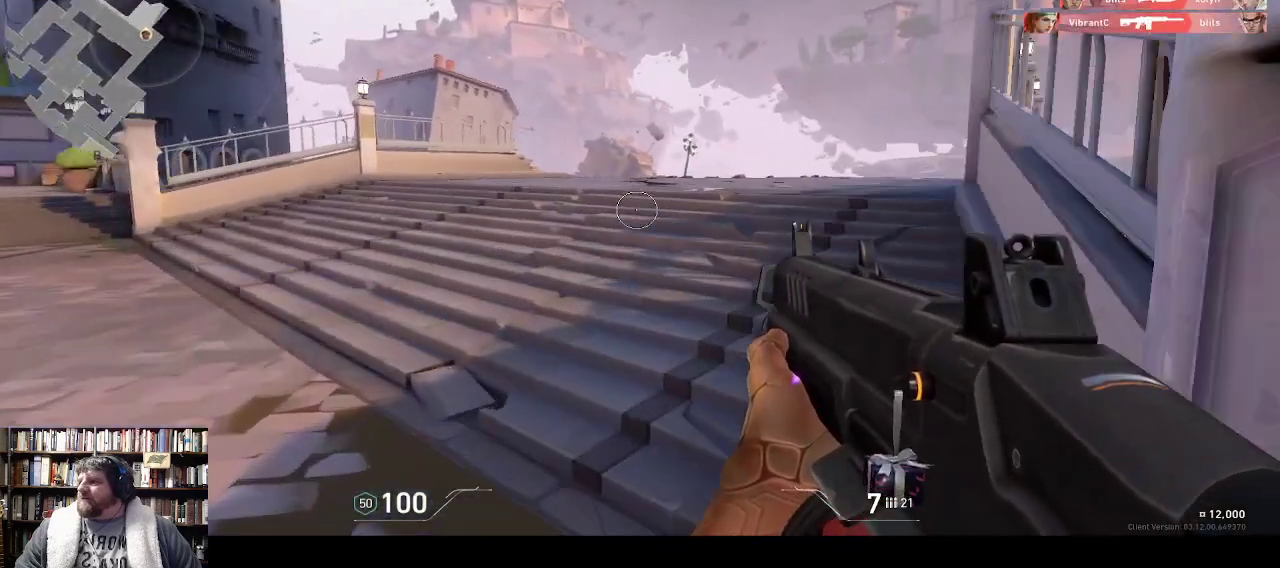
{"keys": ["w"], "events": []}
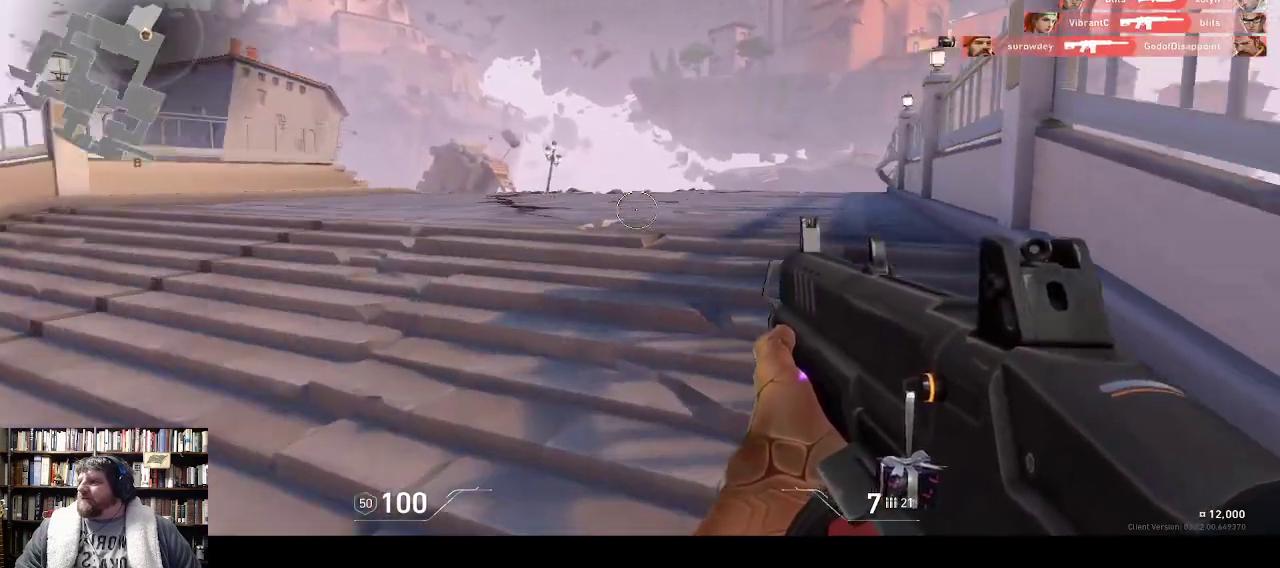
{"keys": ["w"], "events": []}
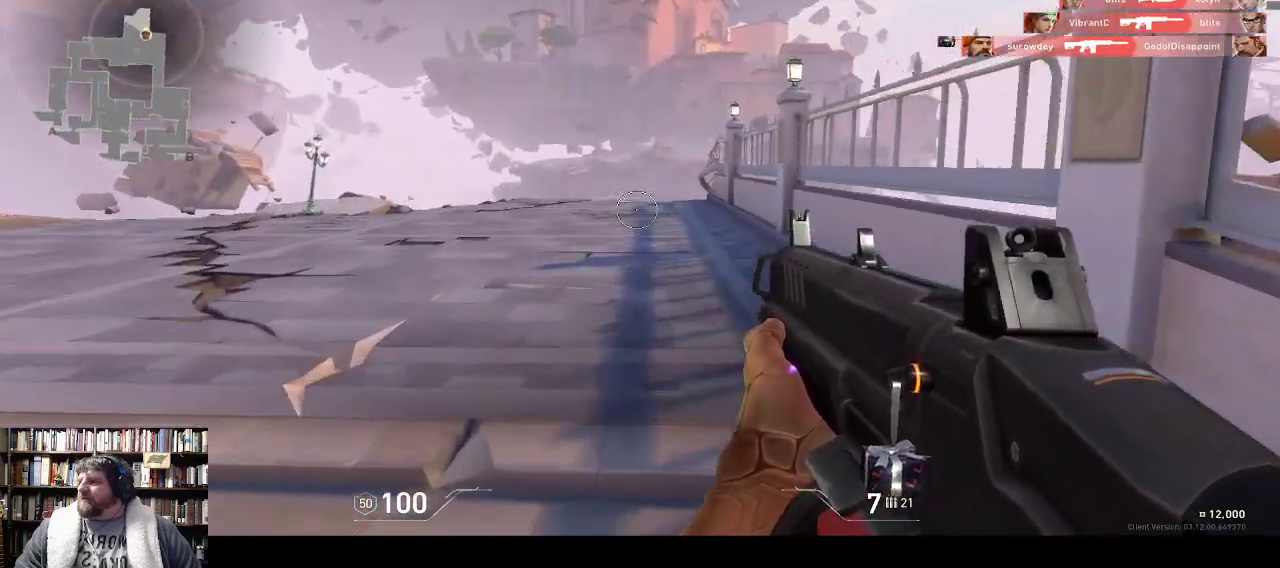
{"keys": ["w"]}